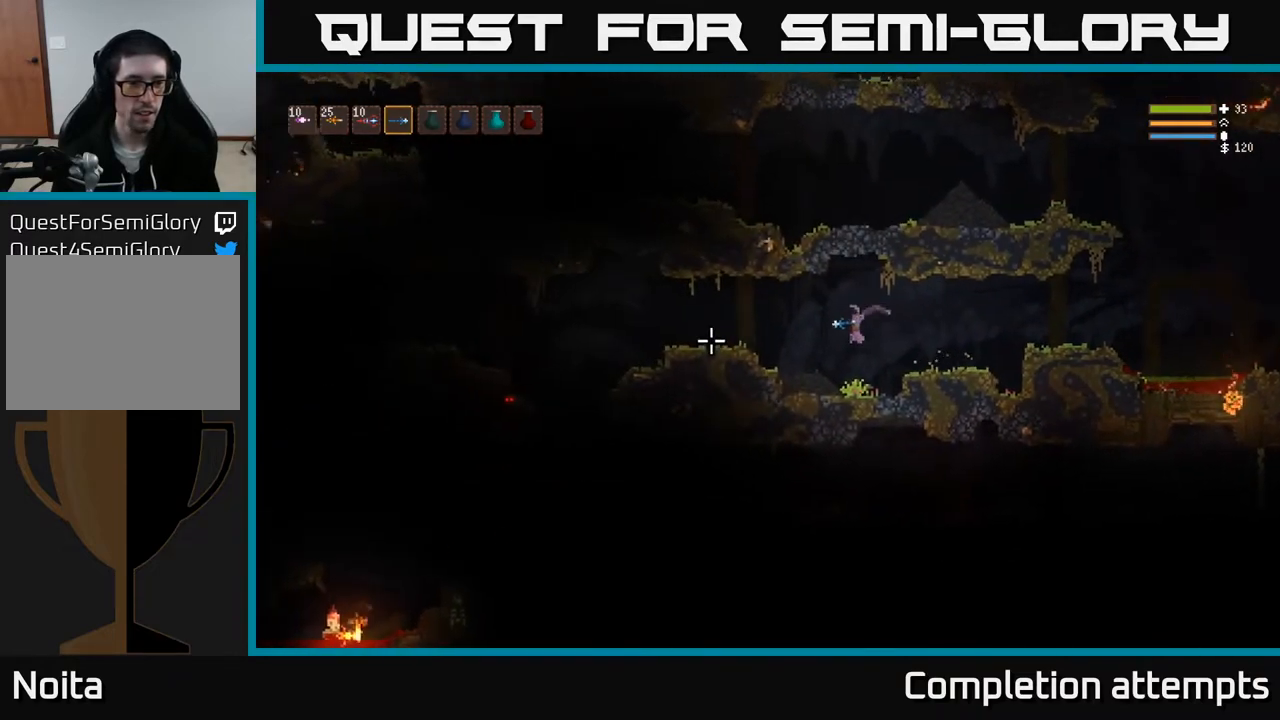
Gameplay with a controller (Xbox layout); each line is a JSON object with the inputs held at the frame after it. "events" lists button and stick changes between this image and that frame as [ms after this image, input, new state], when the widget could be followed in between.
{"buttons": ["L2"], "left_stick": "left", "right_stick": "left", "events": [[200, "L2", "down"]]}
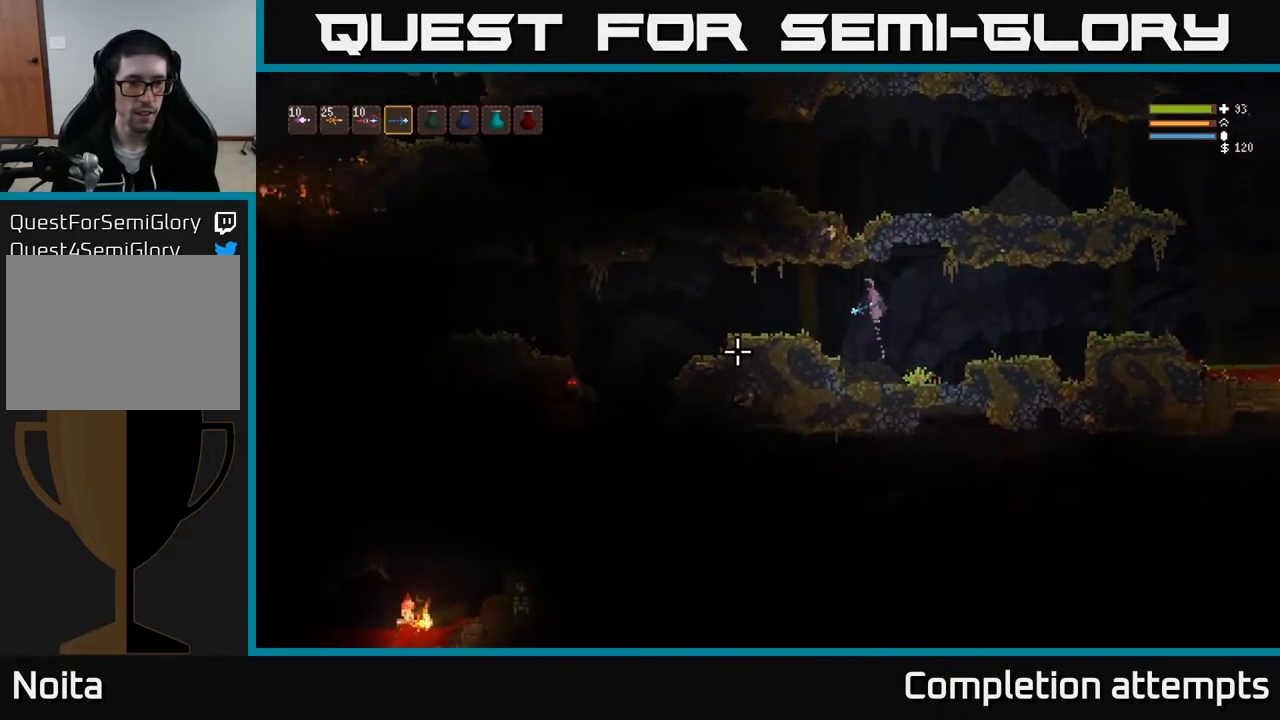
{"buttons": [], "left_stick": "left", "right_stick": "left", "events": [[117, "L2", "up"], [200, "R2", "down"], [317, "R2", "up"]]}
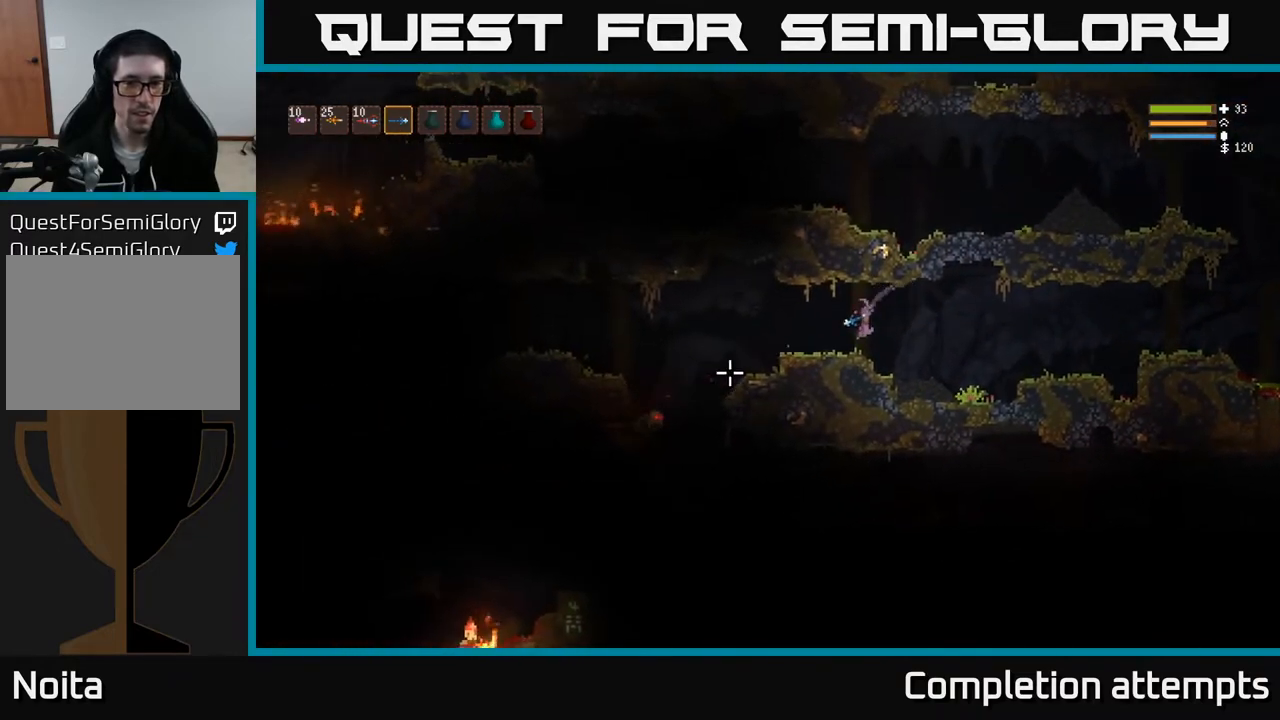
{"buttons": [], "left_stick": "left", "right_stick": "down-left", "events": [[183, "L2", "down"], [200, "right_stick", "down-left"], [317, "L2", "up"], [367, "R2", "down"], [500, "R2", "up"]]}
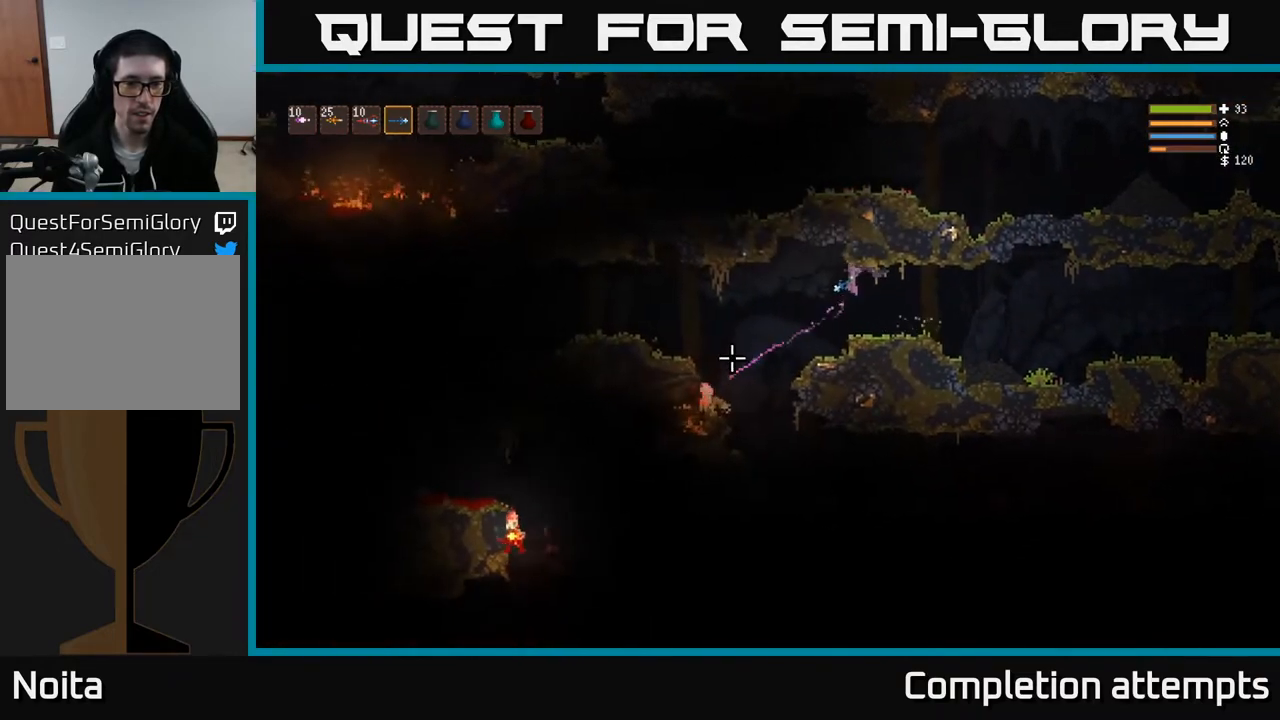
{"buttons": [], "left_stick": "left", "right_stick": "down", "events": [[233, "R2", "down"], [350, "R2", "up"], [500, "right_stick", "down"]]}
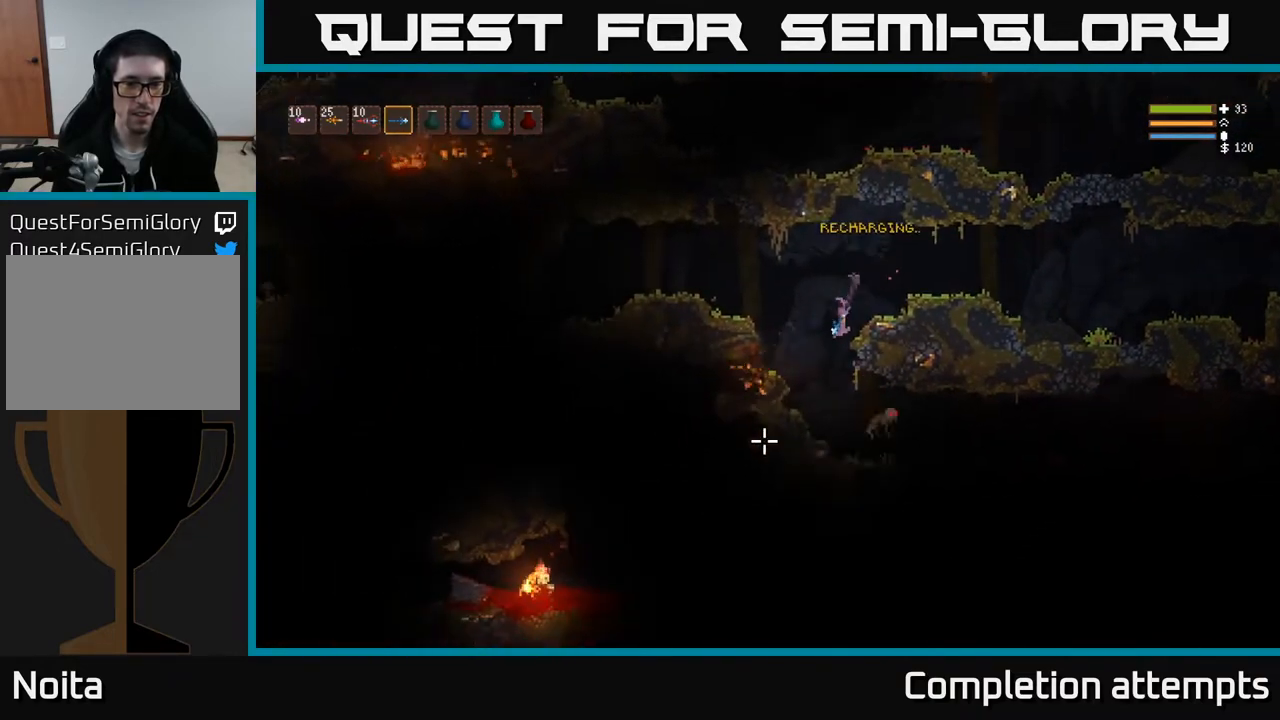
{"buttons": [], "left_stick": "center", "right_stick": "down-right", "events": [[50, "L2", "down"], [183, "left_stick", "center"], [233, "right_stick", "down-right"], [267, "left_stick", "right"], [317, "L2", "up"], [383, "R2", "down"], [383, "left_stick", "center"], [483, "R2", "up"]]}
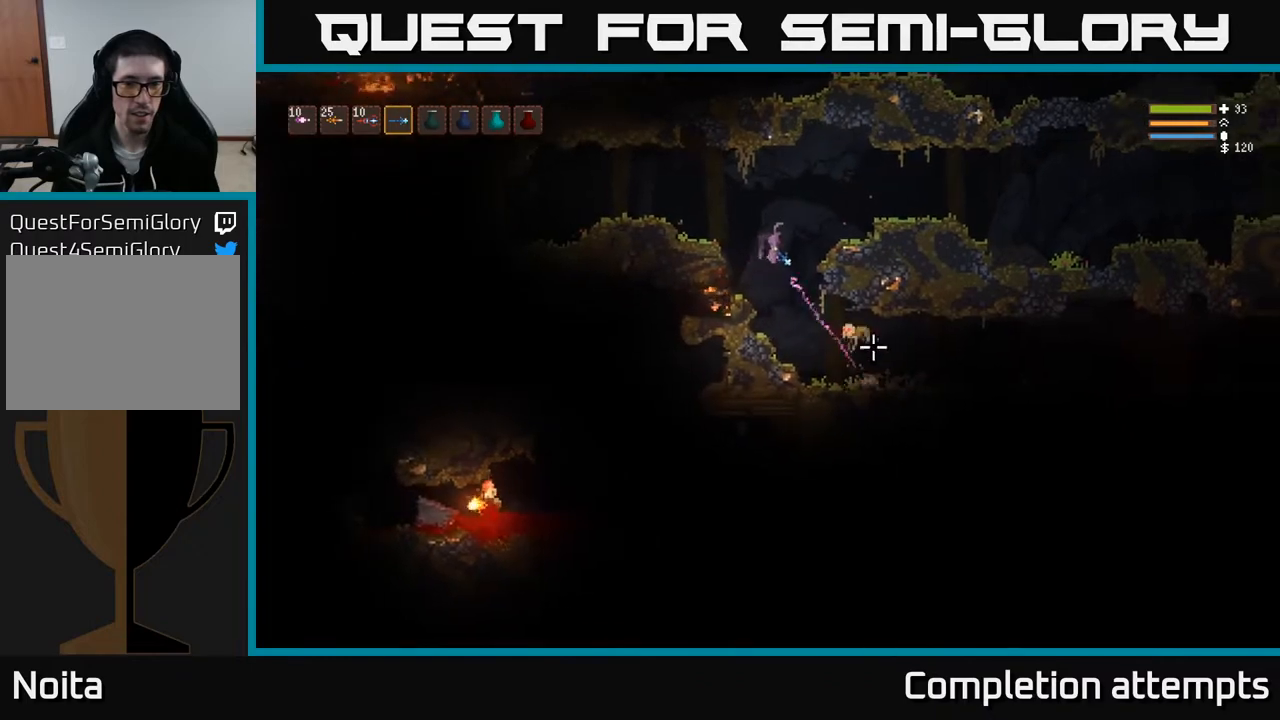
{"buttons": ["R2"], "left_stick": "center", "right_stick": "down", "events": [[250, "L2", "down"], [283, "right_stick", "down"], [467, "L2", "up"], [483, "R2", "down"]]}
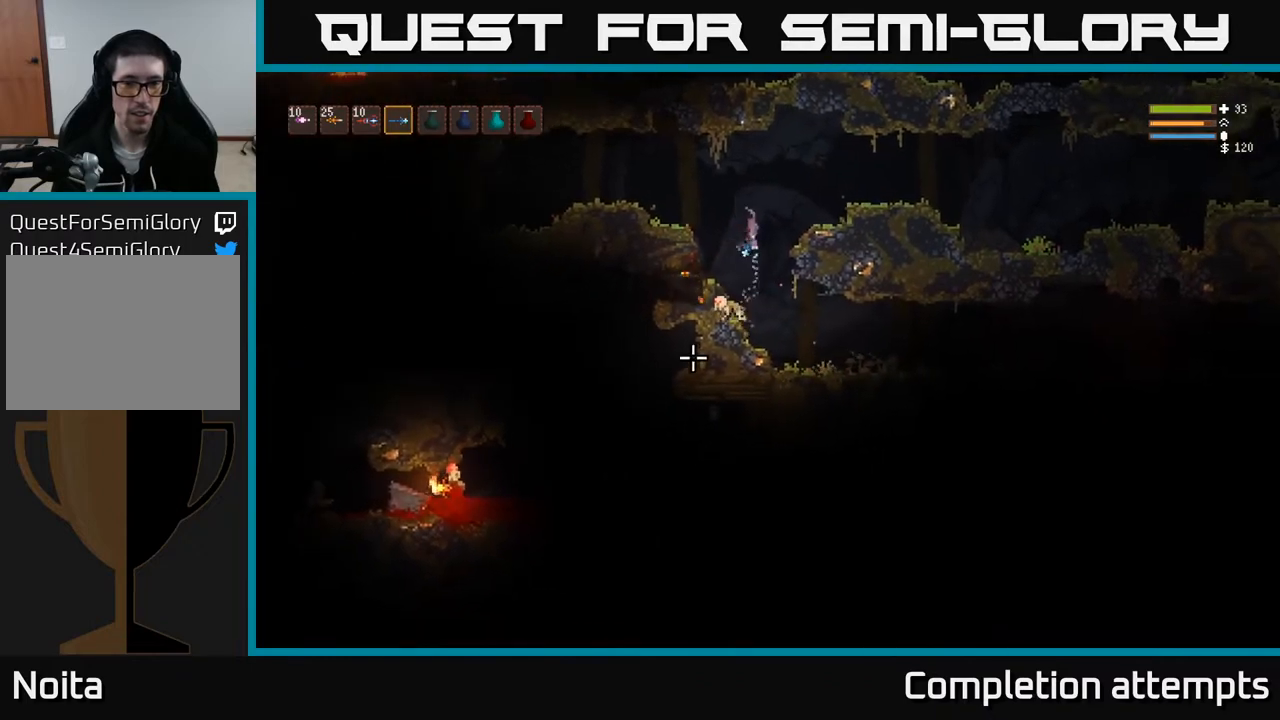
{"buttons": ["R2"], "left_stick": "center", "right_stick": "down", "events": [[83, "R2", "up"], [400, "R2", "down"]]}
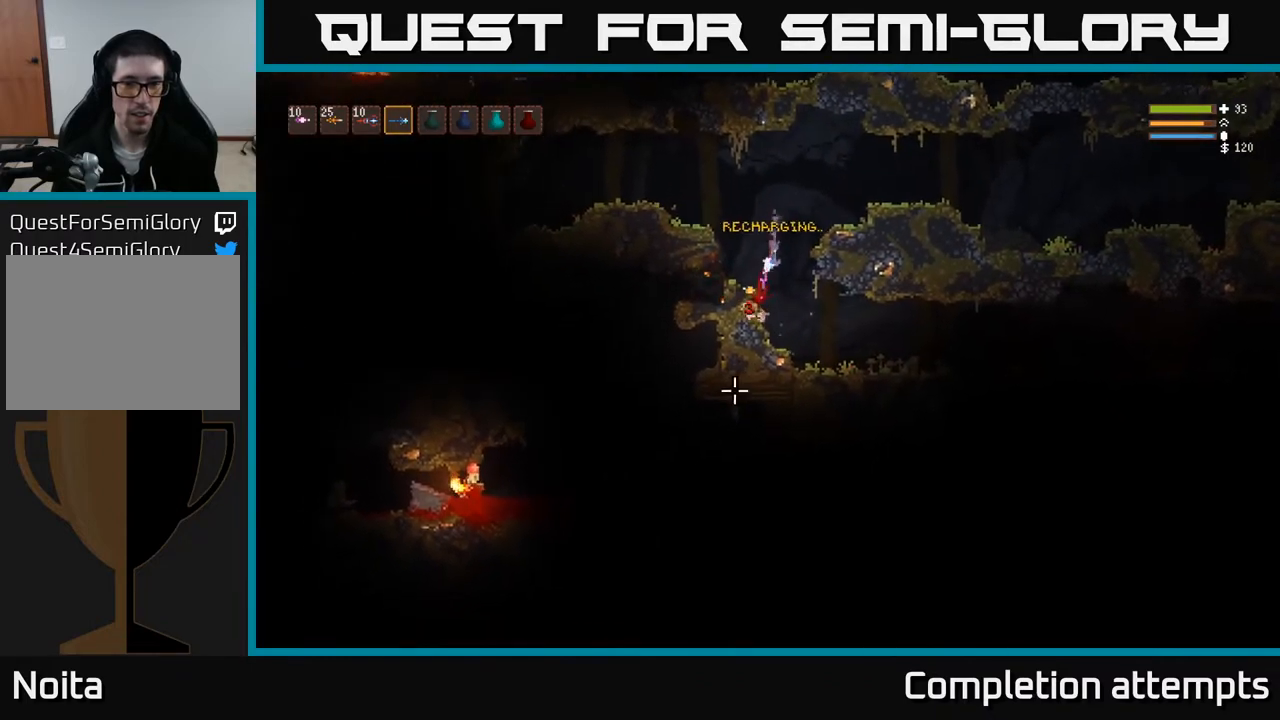
{"buttons": ["L2"], "left_stick": "left", "right_stick": "left", "events": [[17, "R2", "up"], [183, "right_stick", "down-left"], [300, "right_stick", "left"], [433, "L2", "down"], [500, "left_stick", "left"]]}
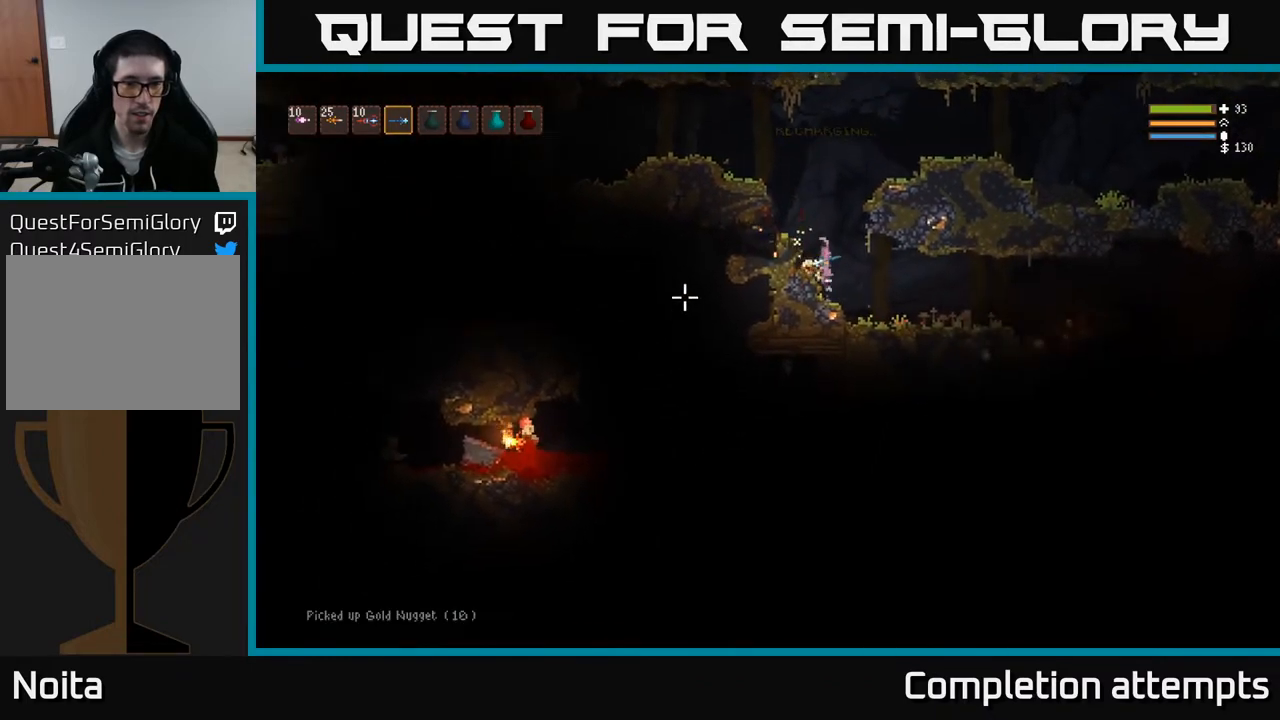
{"buttons": [], "left_stick": "left", "right_stick": "left", "events": [[417, "L2", "up"]]}
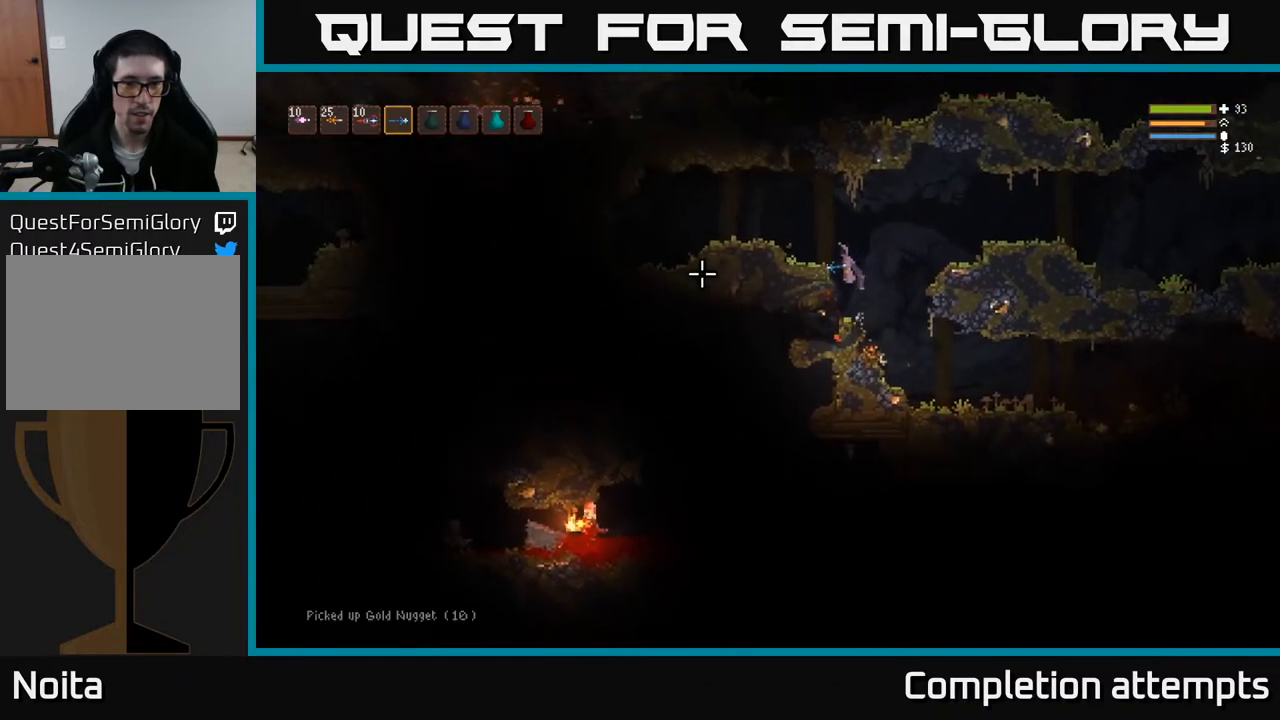
{"buttons": [], "left_stick": "center", "right_stick": "left", "events": [[467, "left_stick", "center"]]}
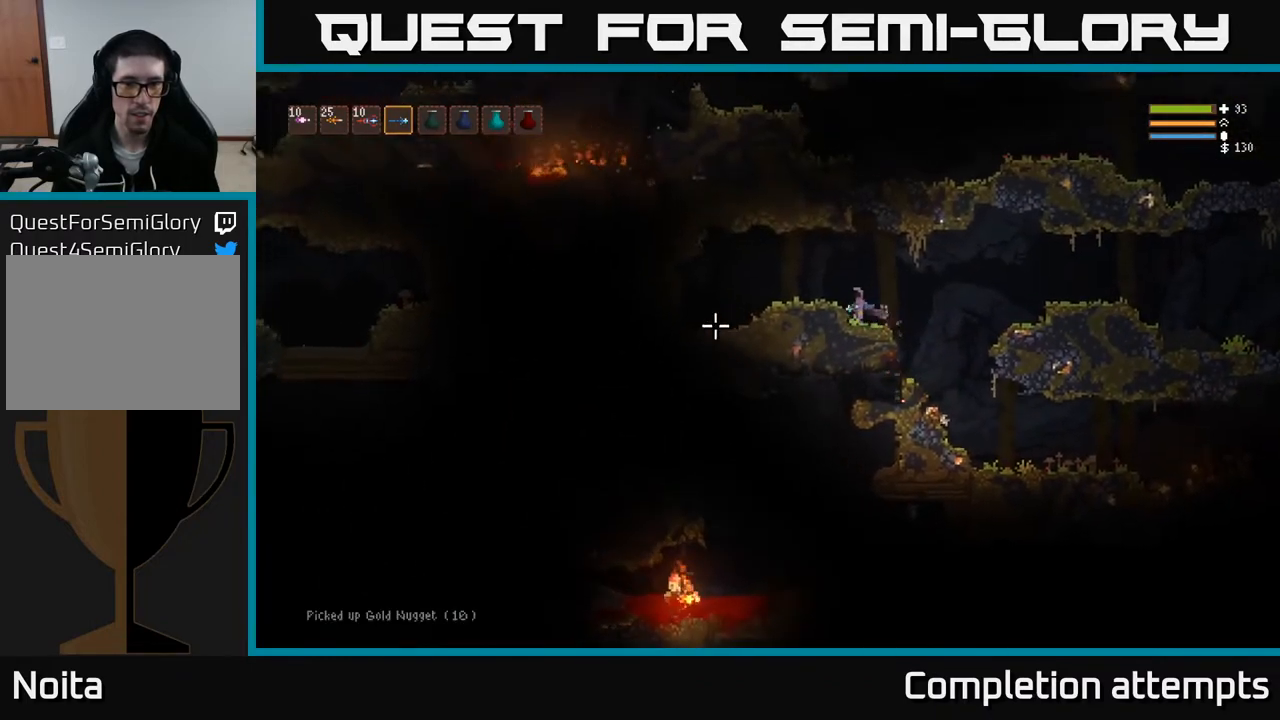
{"buttons": [], "left_stick": "center", "right_stick": "left", "events": [[50, "left_stick", "right"], [500, "left_stick", "center"]]}
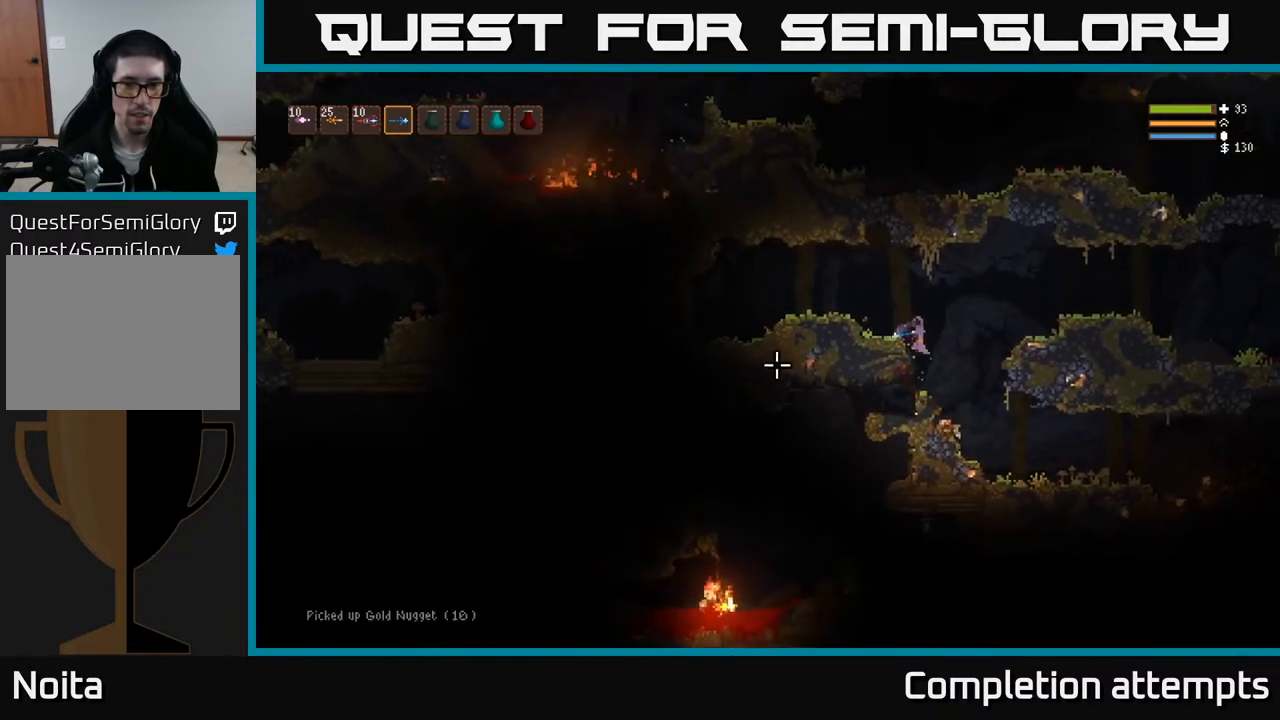
{"buttons": [], "left_stick": "center", "right_stick": "left", "events": [[50, "left_stick", "left"], [500, "left_stick", "center"]]}
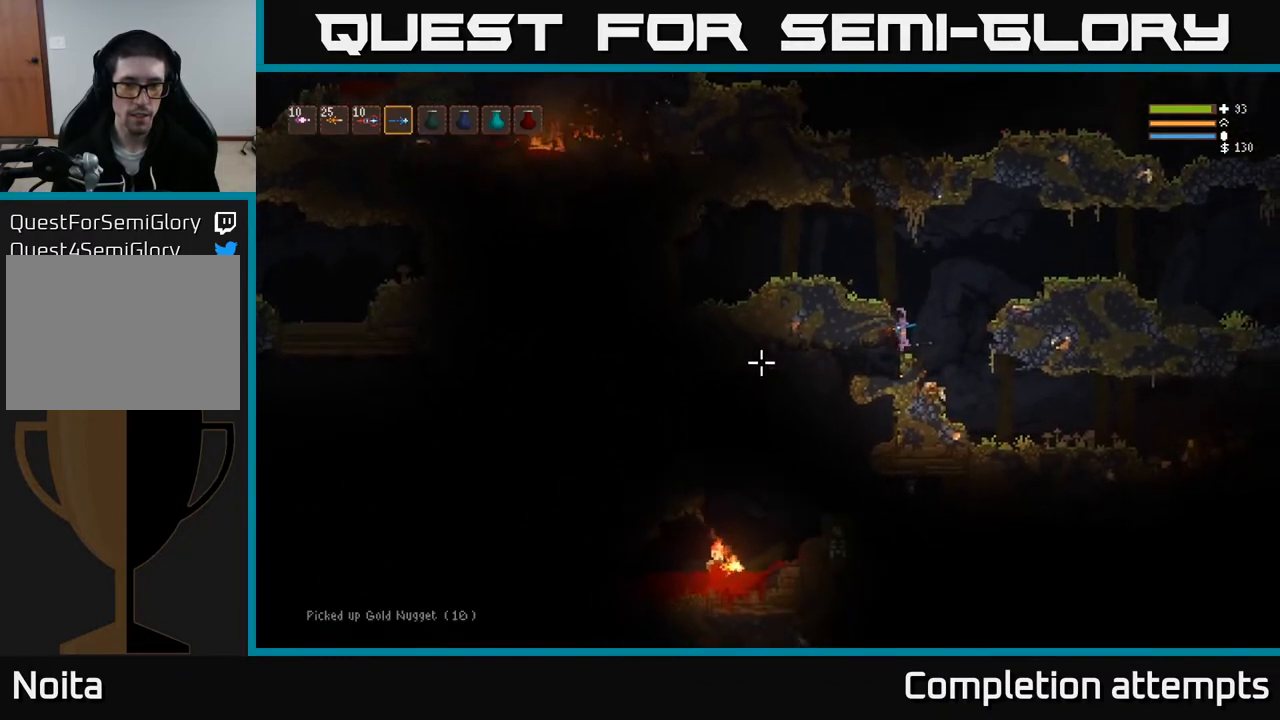
{"buttons": [], "left_stick": "right", "right_stick": "down-left", "events": [[17, "left_stick", "right"], [133, "right_stick", "down-left"], [200, "L2", "down"], [367, "L2", "up"]]}
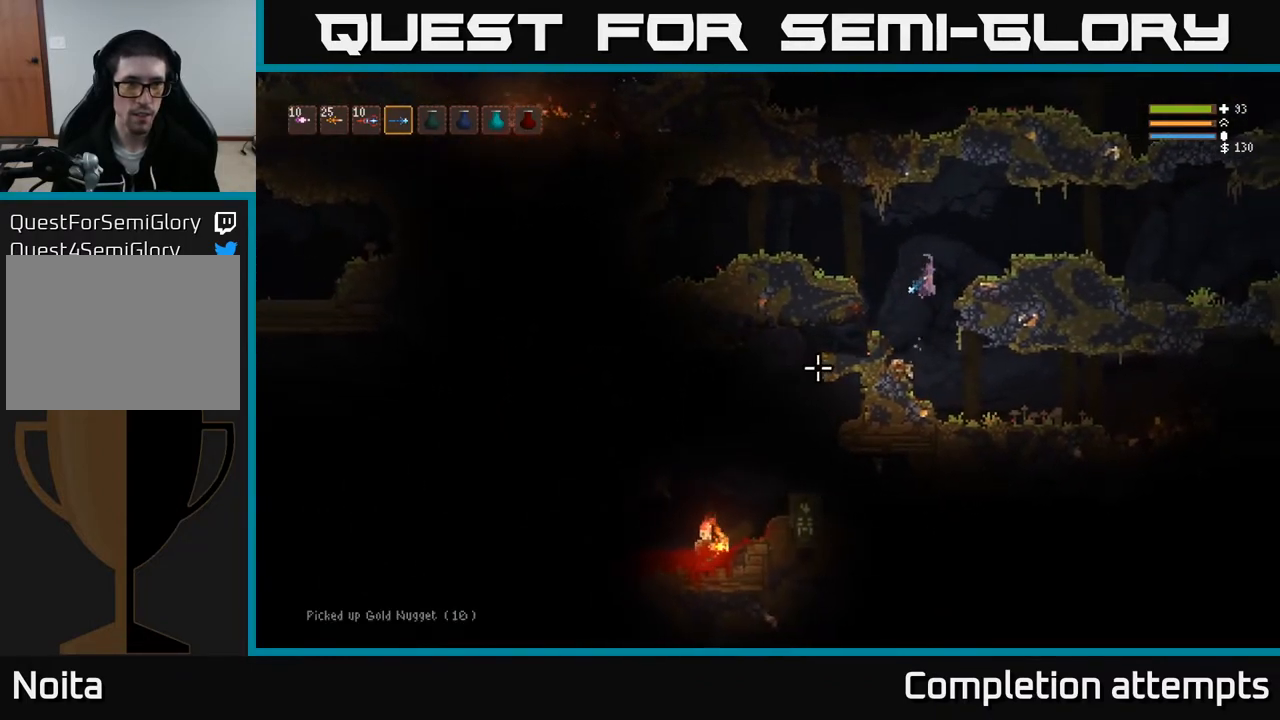
{"buttons": ["L2"], "left_stick": "center", "right_stick": "down-left", "events": [[33, "left_stick", "center"], [117, "L1", "down"], [183, "L1", "up"], [267, "L1", "down"], [350, "L1", "up"], [417, "L2", "down"]]}
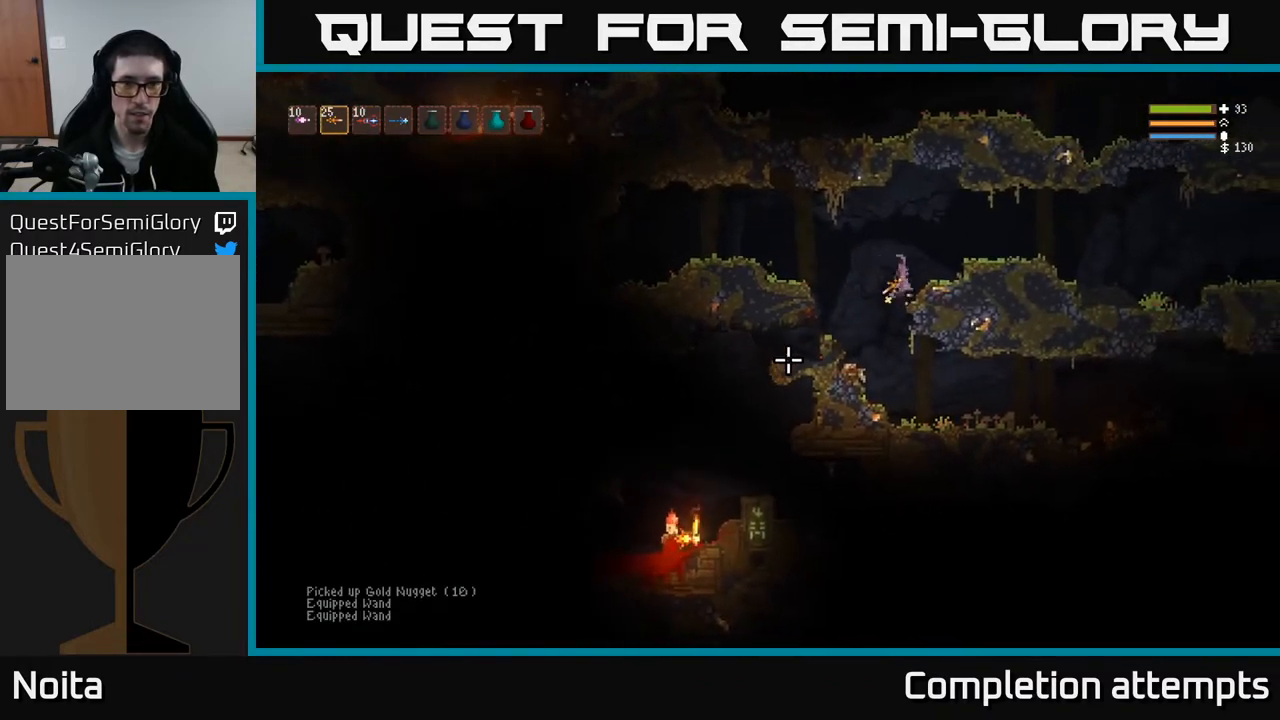
{"buttons": [], "left_stick": "center", "right_stick": "down-left", "events": [[150, "L2", "up"], [250, "R2", "down"], [367, "R2", "up"]]}
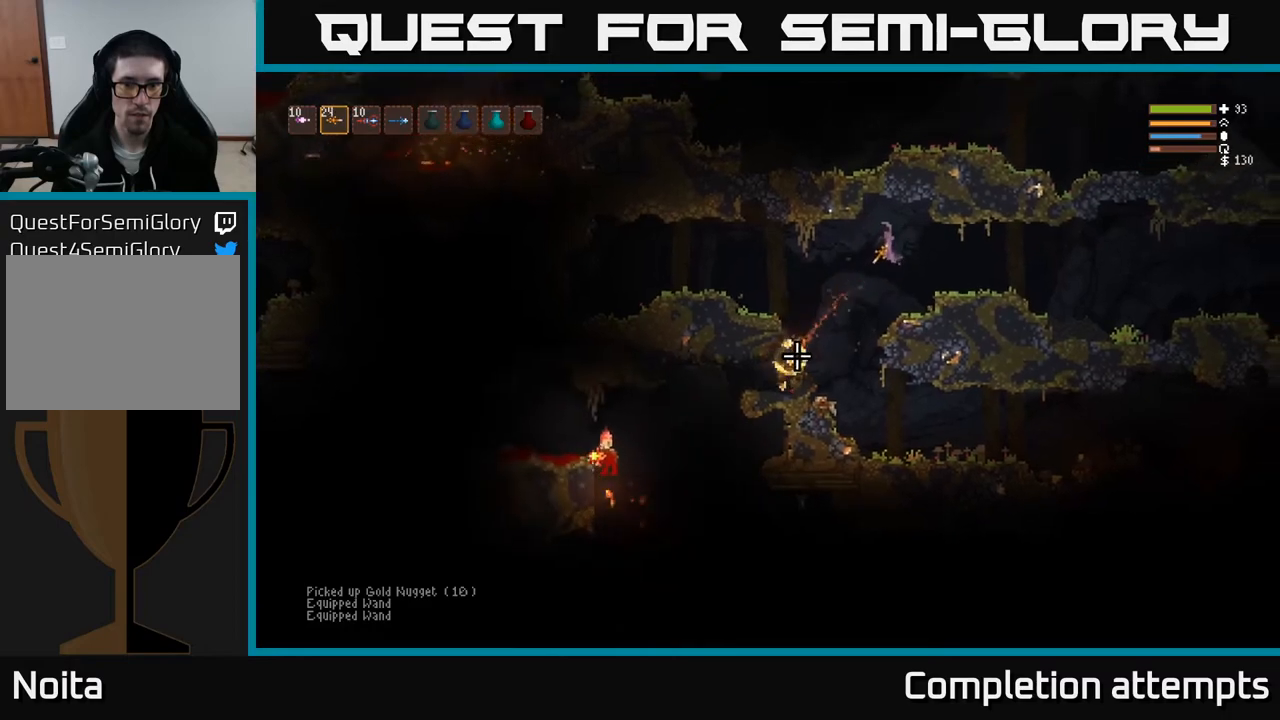
{"buttons": ["L2"], "left_stick": "left", "right_stick": "down-left", "events": [[433, "left_stick", "left"], [483, "L2", "down"]]}
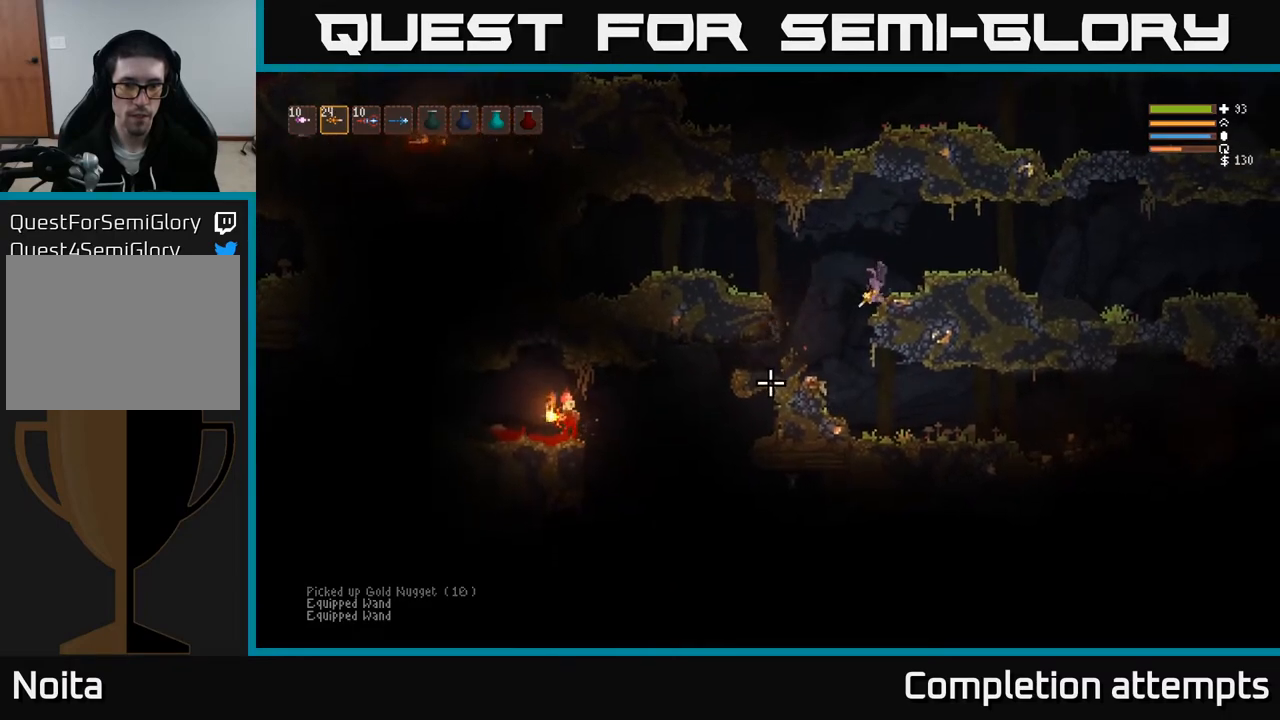
{"buttons": [], "left_stick": "left", "right_stick": "down-left", "events": [[133, "L2", "up"], [133, "R1", "down"], [183, "R1", "up"], [250, "R1", "down"], [317, "R1", "up"], [367, "left_stick", "center"], [467, "left_stick", "left"]]}
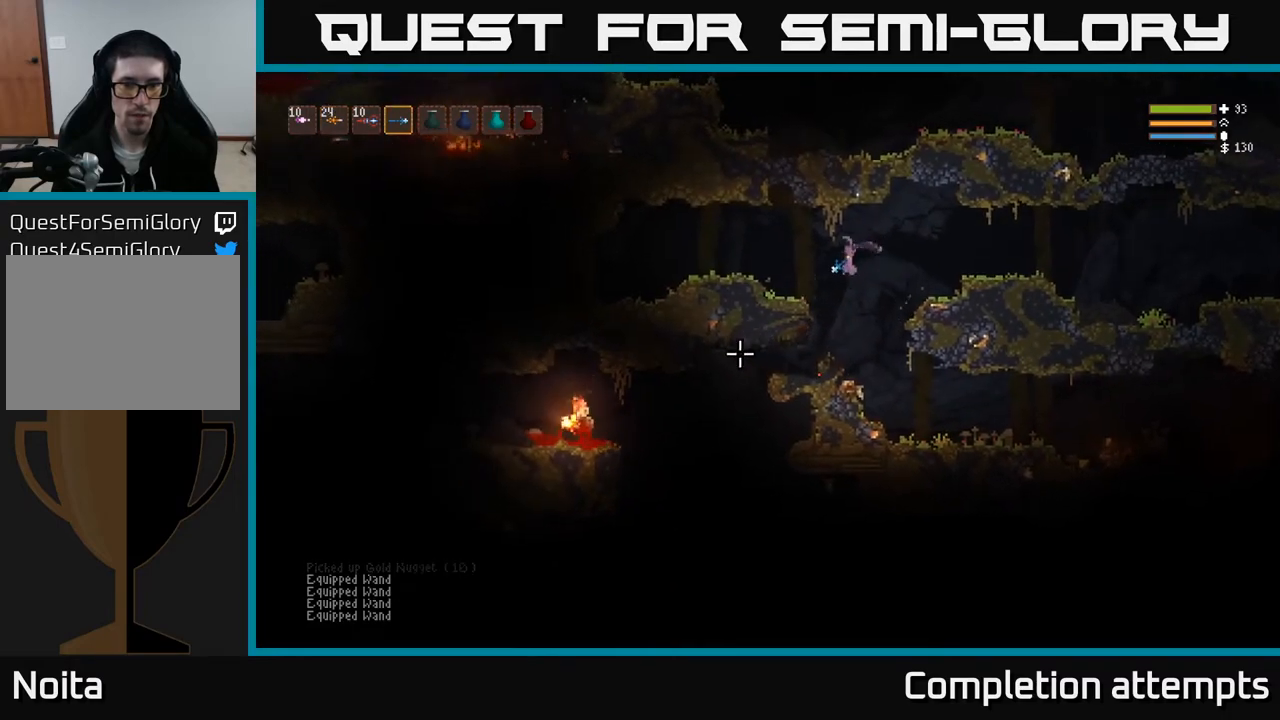
{"buttons": [], "left_stick": "left", "right_stick": "left", "events": [[167, "left_stick", "center"], [267, "left_stick", "left"], [300, "right_stick", "left"]]}
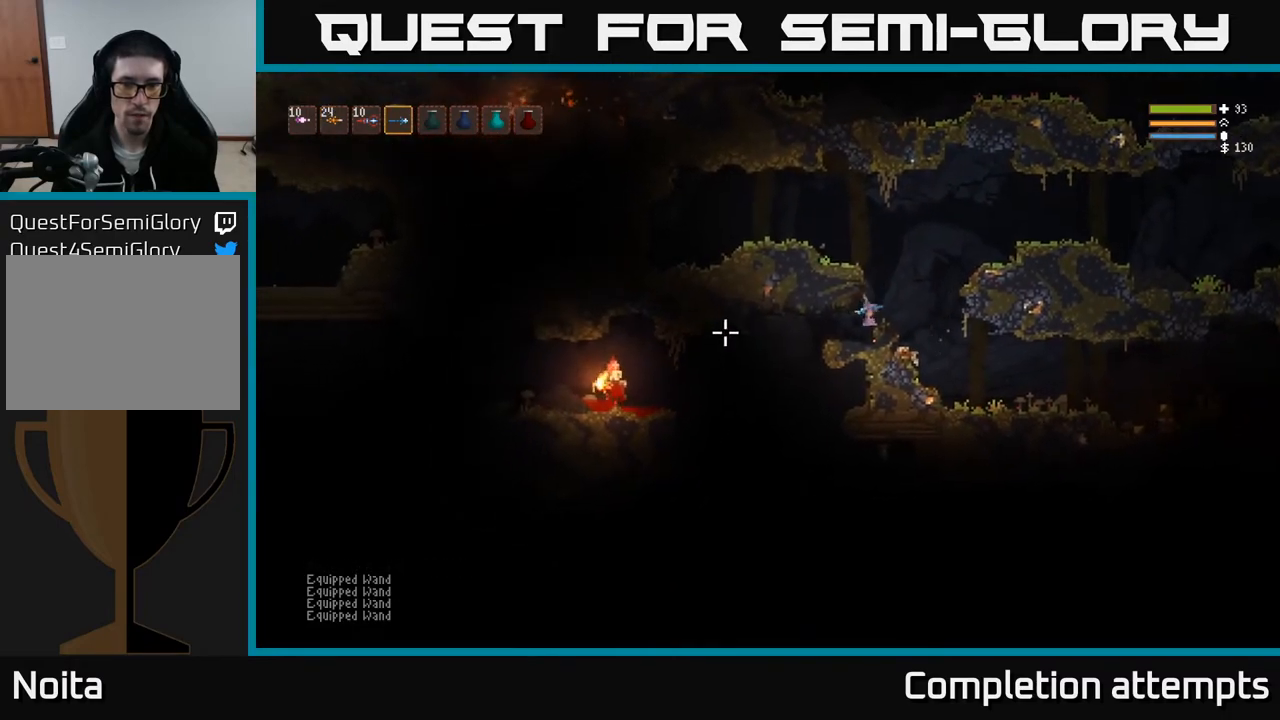
{"buttons": [], "left_stick": "right", "right_stick": "left", "events": [[233, "left_stick", "center"], [283, "left_stick", "right"]]}
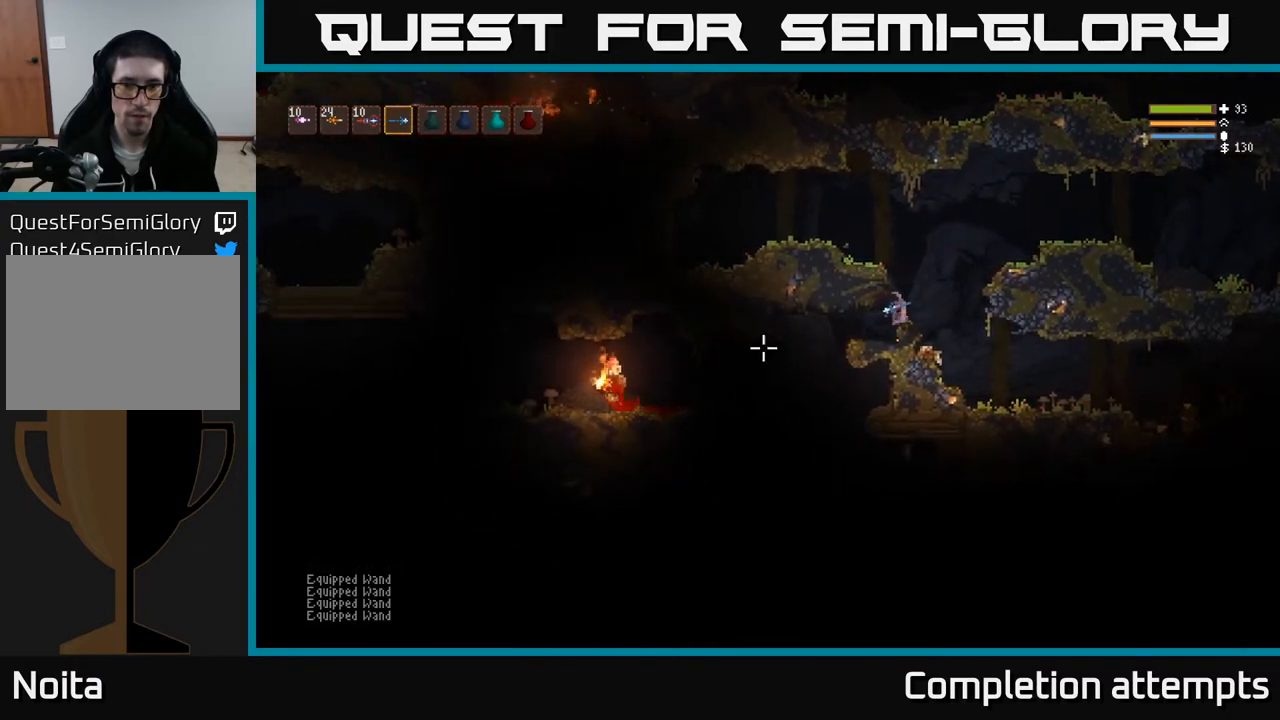
{"buttons": ["L1"], "left_stick": "right", "right_stick": "down-left", "events": [[17, "left_stick", "up-left"], [67, "right_stick", "down-left"], [167, "left_stick", "right"], [183, "L2", "down"], [333, "L2", "up"], [417, "L1", "down"]]}
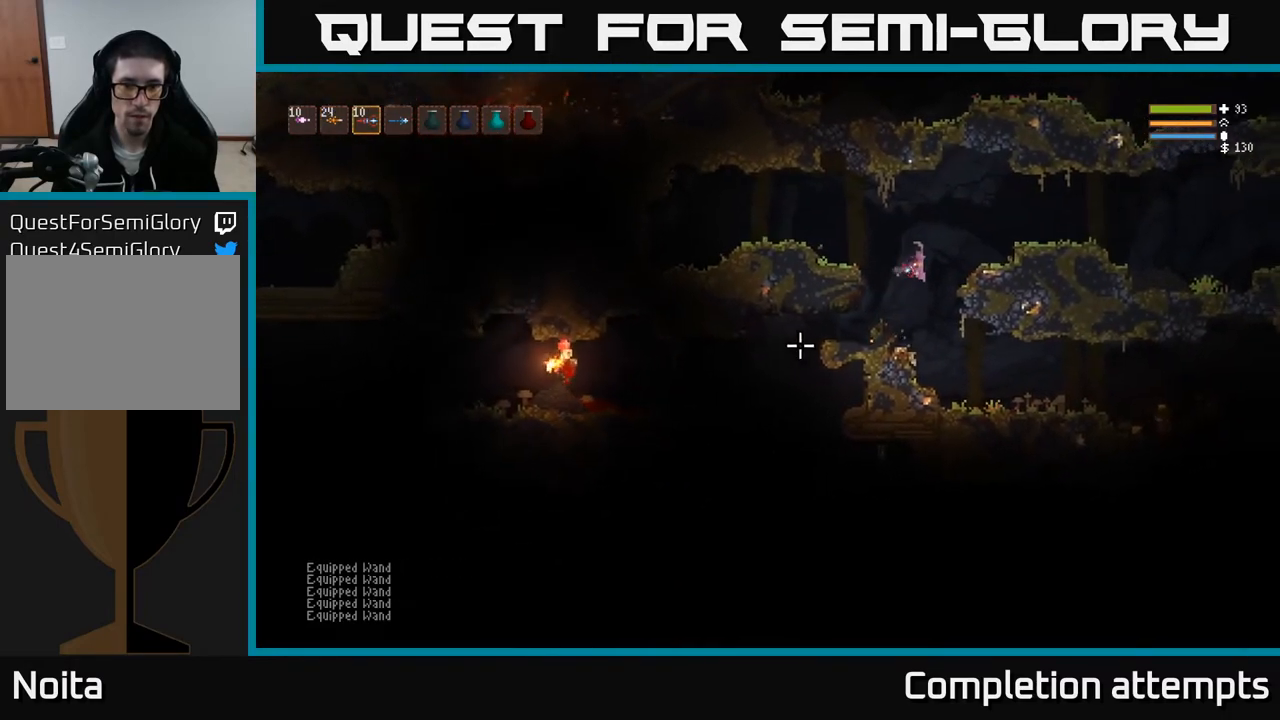
{"buttons": ["L2", "R2"], "left_stick": "right", "right_stick": "down-left", "events": [[17, "L1", "up"], [33, "left_stick", "center"], [100, "L1", "down"], [167, "L1", "up"], [250, "L2", "down"], [467, "left_stick", "right"], [500, "R2", "down"]]}
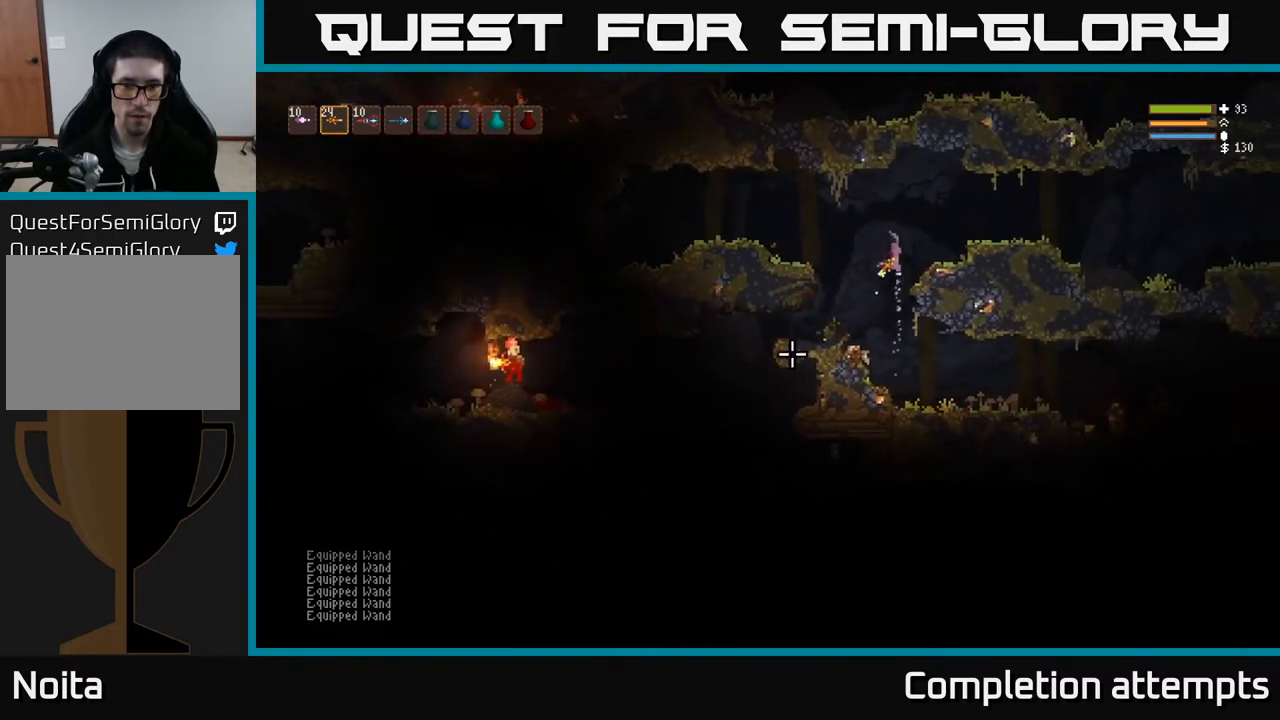
{"buttons": [], "left_stick": "left", "right_stick": "down-left", "events": [[67, "L2", "up"], [117, "R2", "up"], [150, "left_stick", "center"], [450, "left_stick", "left"]]}
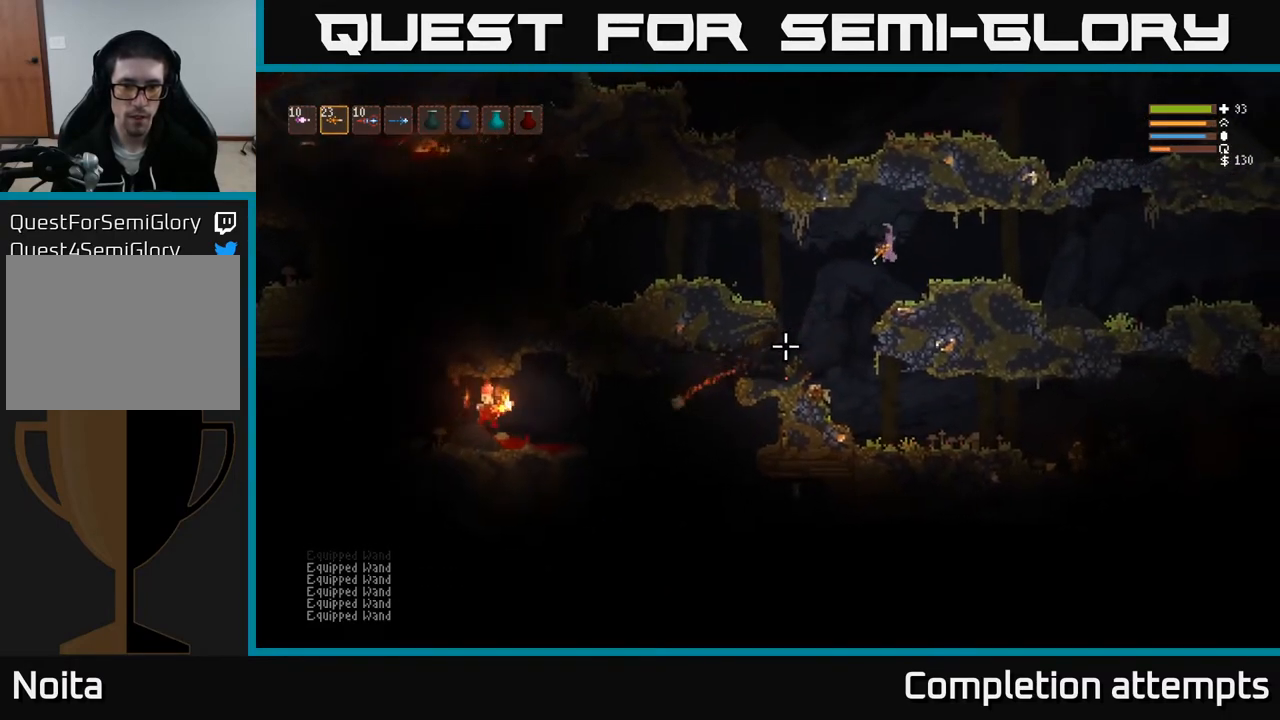
{"buttons": [], "left_stick": "right", "right_stick": "down-left", "events": [[100, "L2", "down"], [267, "L2", "up"], [350, "left_stick", "center"], [450, "left_stick", "right"]]}
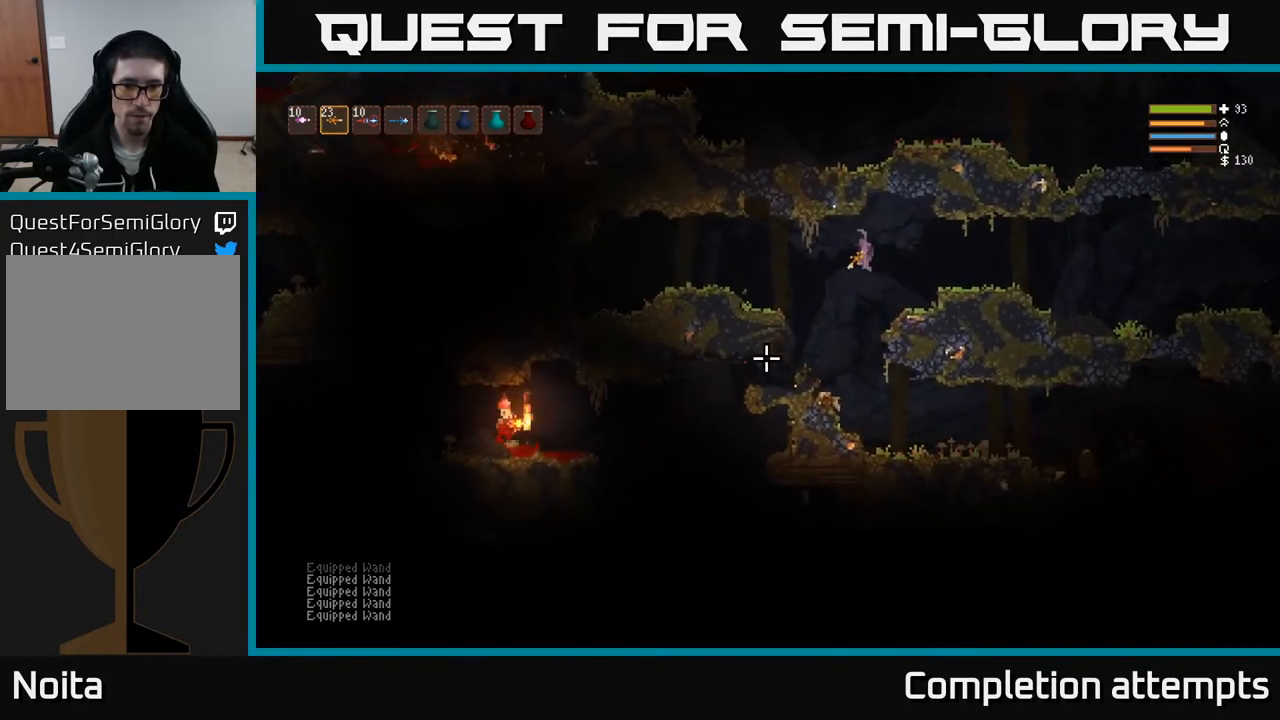
{"buttons": [], "left_stick": "left", "right_stick": "down", "events": [[83, "L2", "down"], [83, "left_stick", "left"], [183, "right_stick", "down"], [250, "L2", "up"]]}
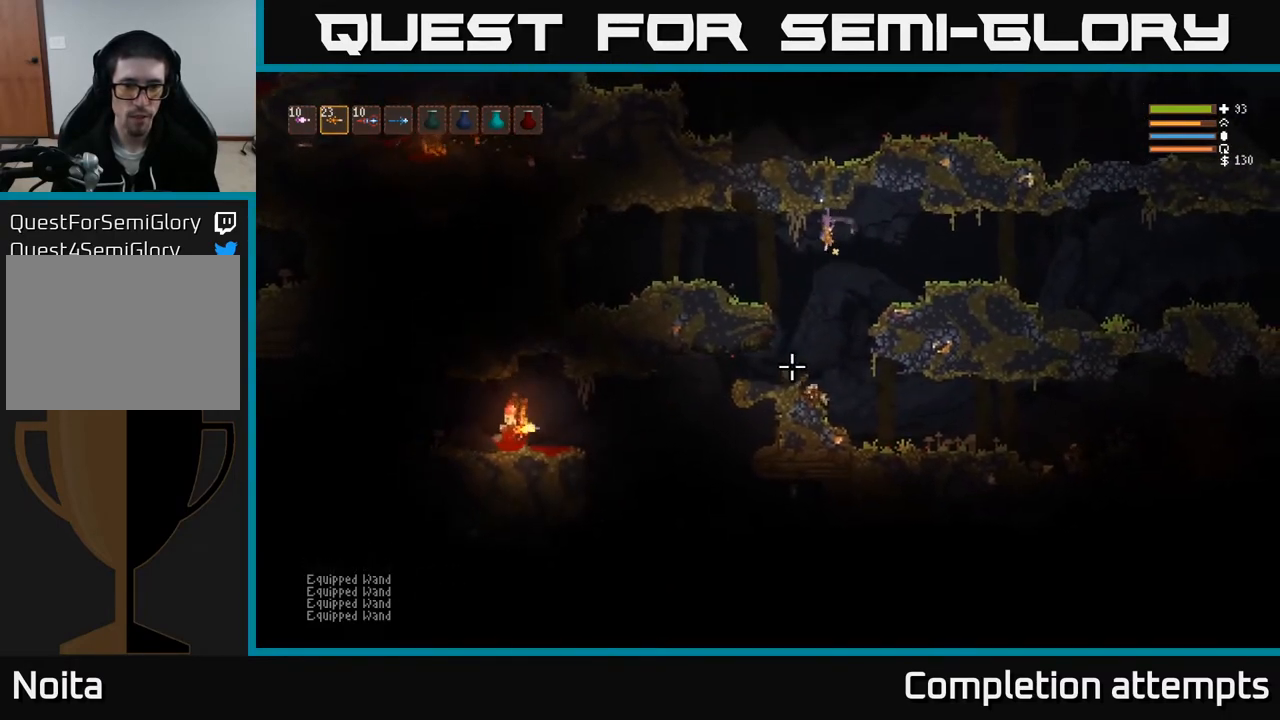
{"buttons": ["R2"], "left_stick": "center", "right_stick": "down", "events": [[200, "left_stick", "center"], [217, "L2", "down"], [350, "L2", "up"], [433, "R2", "down"]]}
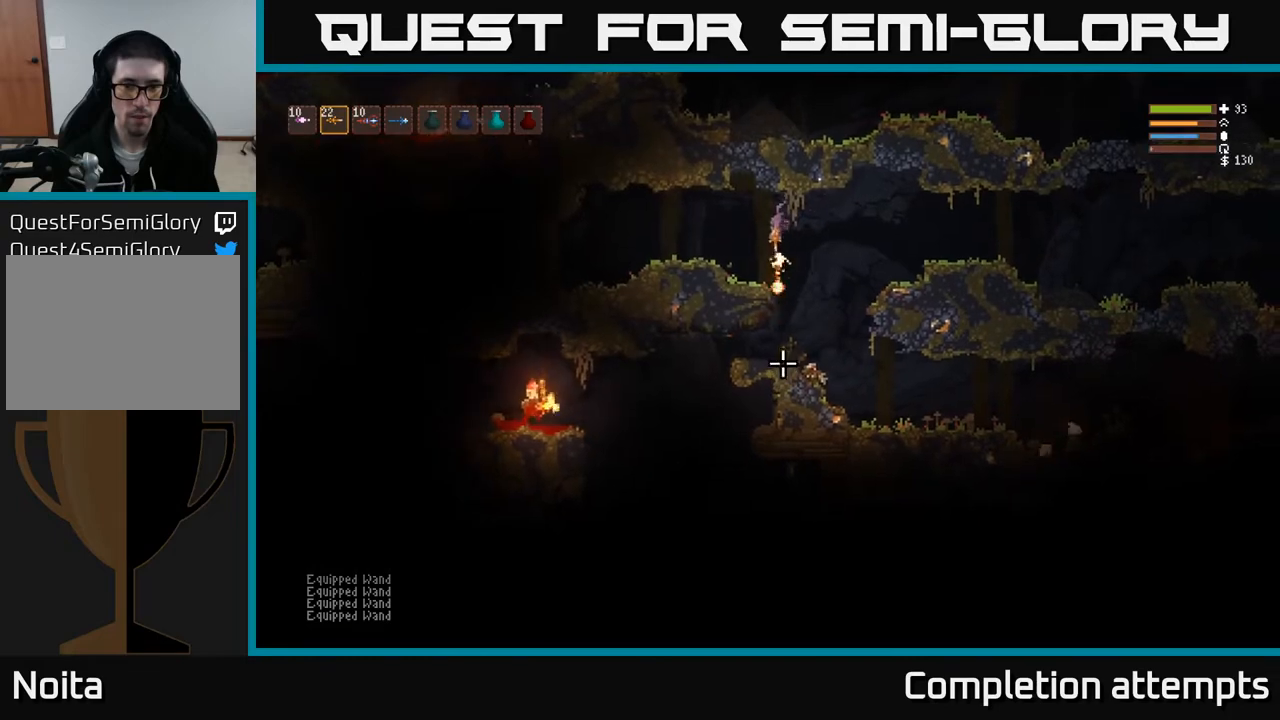
{"buttons": [], "left_stick": "center", "right_stick": "down", "events": [[50, "R2", "up"], [233, "L2", "down"], [367, "left_stick", "right"], [400, "L2", "up"], [483, "left_stick", "center"]]}
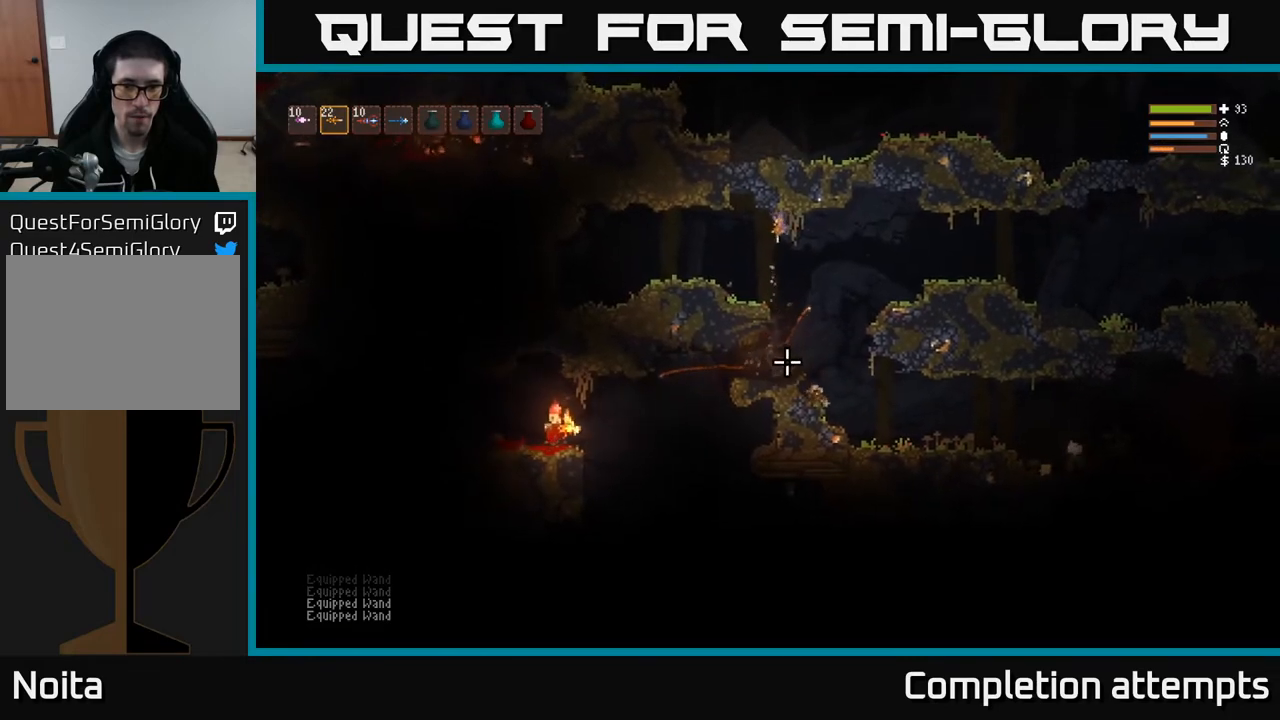
{"buttons": [], "left_stick": "left", "right_stick": "left", "events": [[117, "R1", "down"], [200, "R1", "up"], [250, "right_stick", "down-left"], [317, "left_stick", "left"], [367, "right_stick", "left"]]}
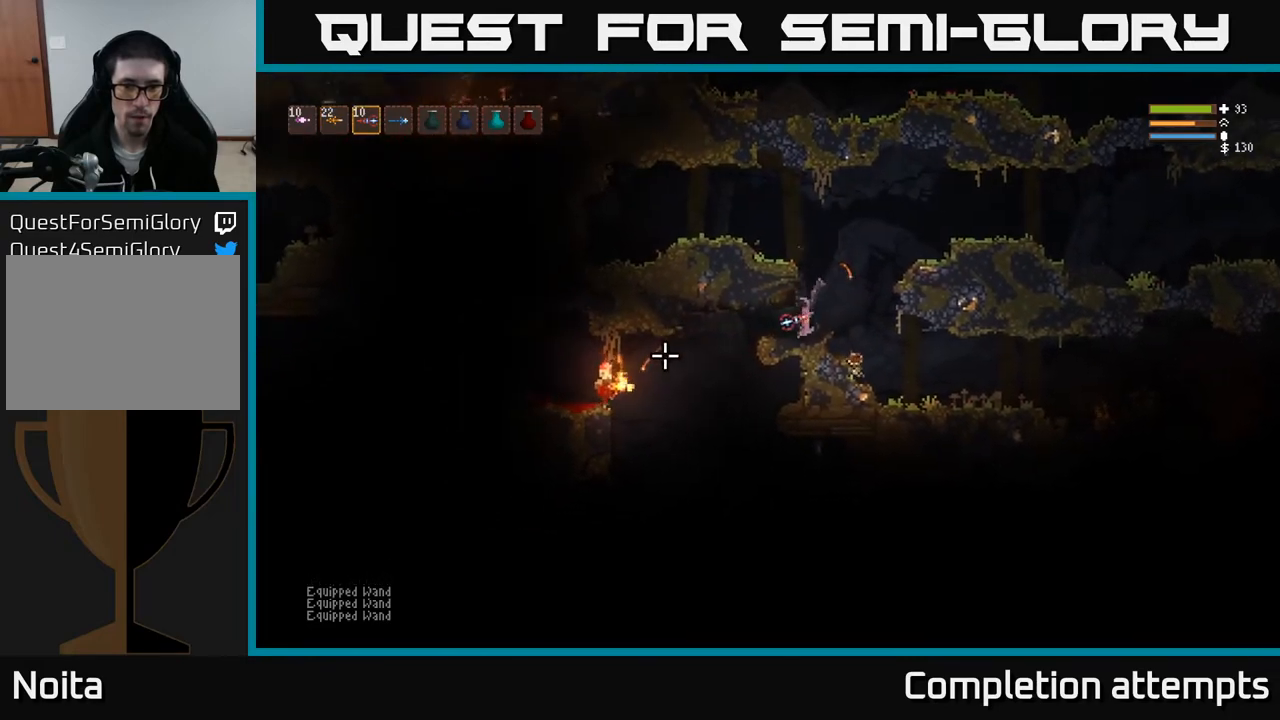
{"buttons": [], "left_stick": "center", "right_stick": "left", "events": [[183, "left_stick", "center"], [383, "R1", "down"], [383, "left_stick", "right"], [450, "R1", "up"], [467, "left_stick", "center"]]}
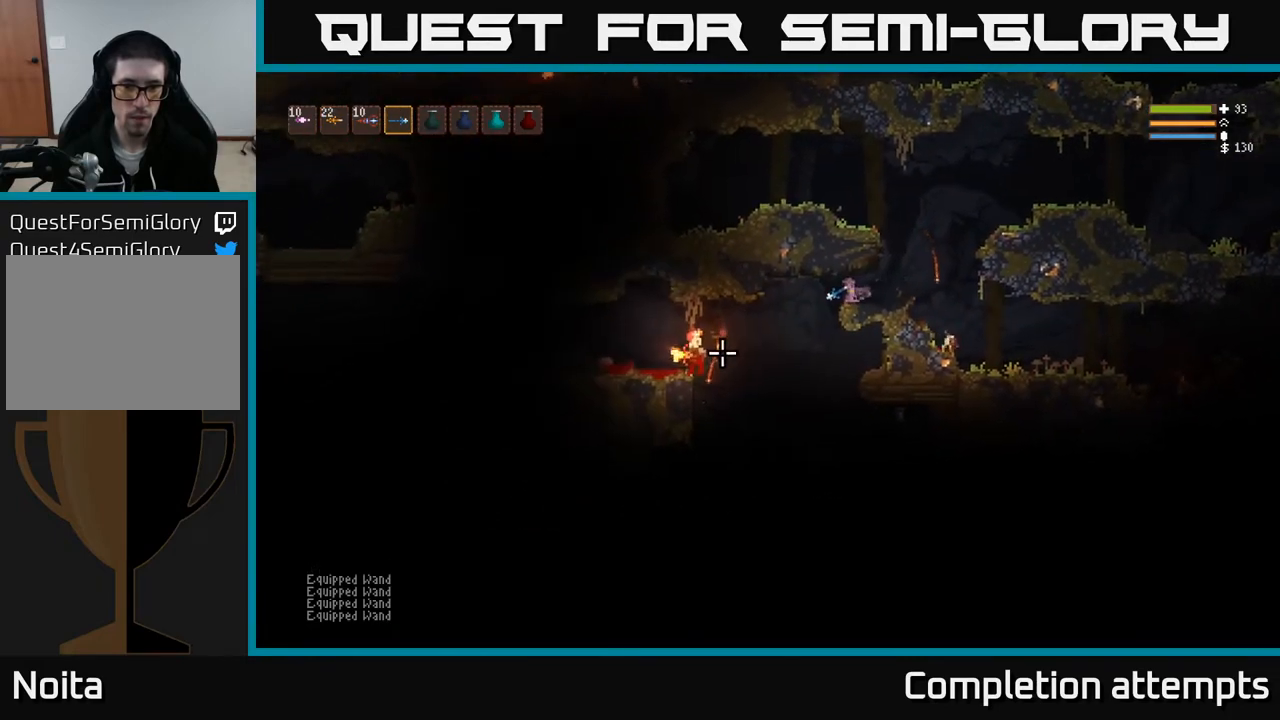
{"buttons": ["R2"], "left_stick": "right", "right_stick": "left", "events": [[83, "R2", "down"], [150, "R2", "up"], [433, "R2", "down"], [450, "left_stick", "right"]]}